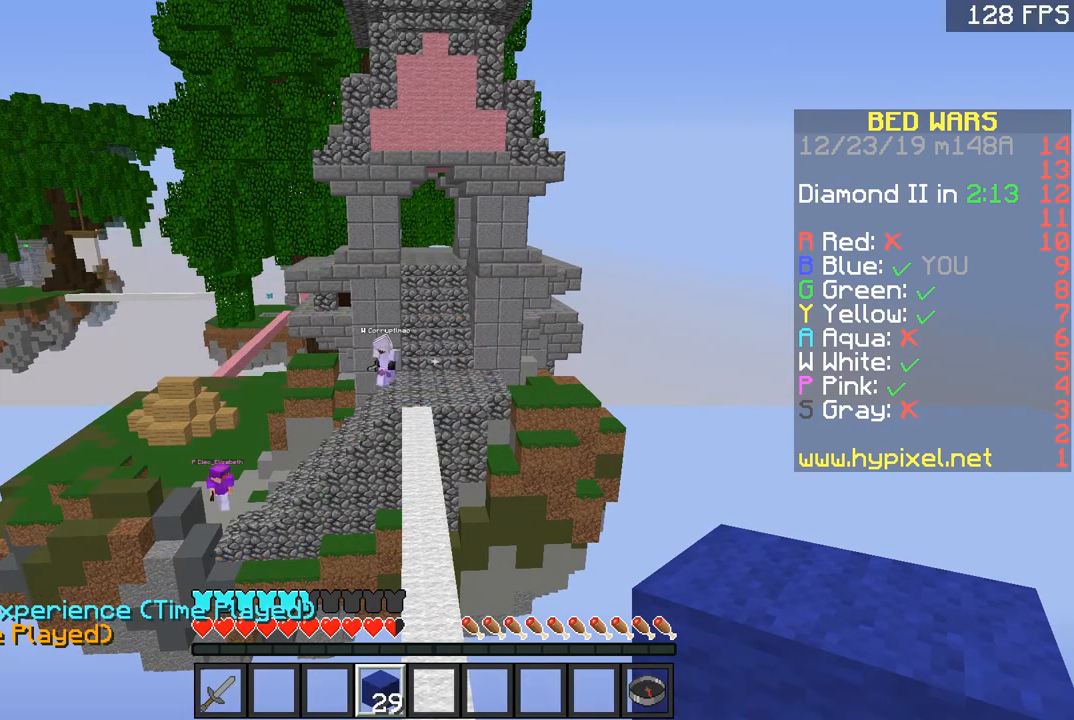
Gameplay with keyboard and mouse; each line is a JSON object with the keys and mouse buttons held at the frame after it. "events" lists presses ("down") and releases ("up") of "a", "d", "s", "space", "w", "mouse_left" and "mouse_right" between this image and that frame as [ms after this image, input, new state], when the widget could be followed in between. "mouse_left", "mouse_right" = the "left", "right" buttons of the "mouse" list. No other keys are recorded. Fast repeated clicks can show as one long hold. Mouse movement is not recorded.
{"keys": [], "mouse": [], "events": []}
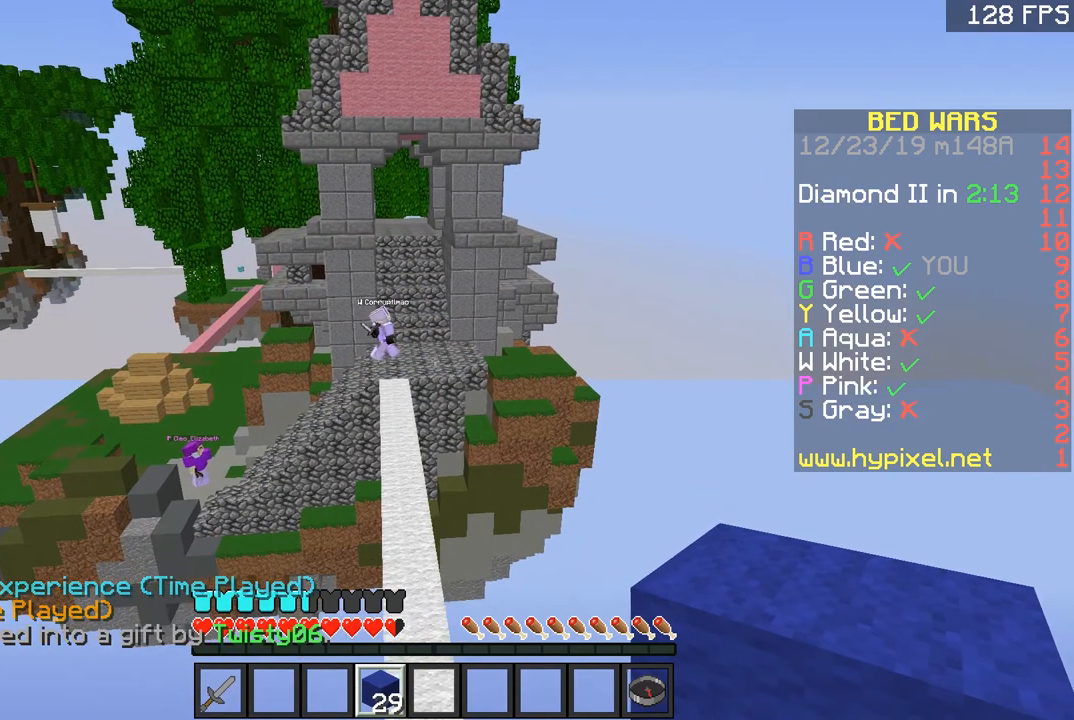
{"keys": [], "mouse": [], "events": []}
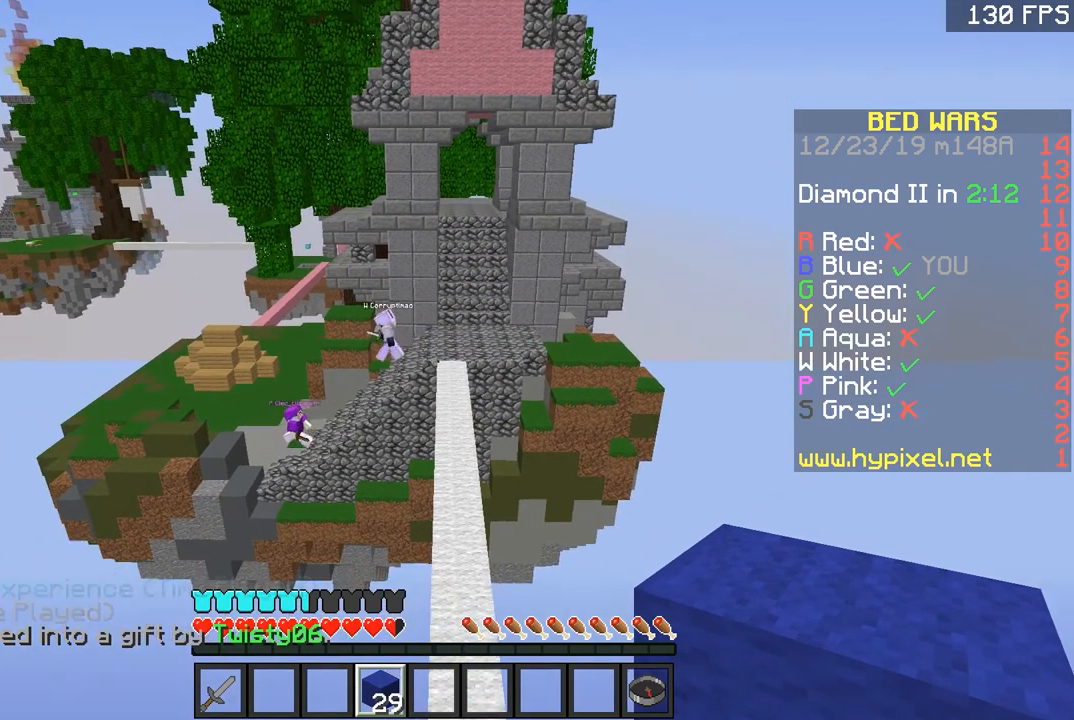
{"keys": [], "mouse": [], "events": []}
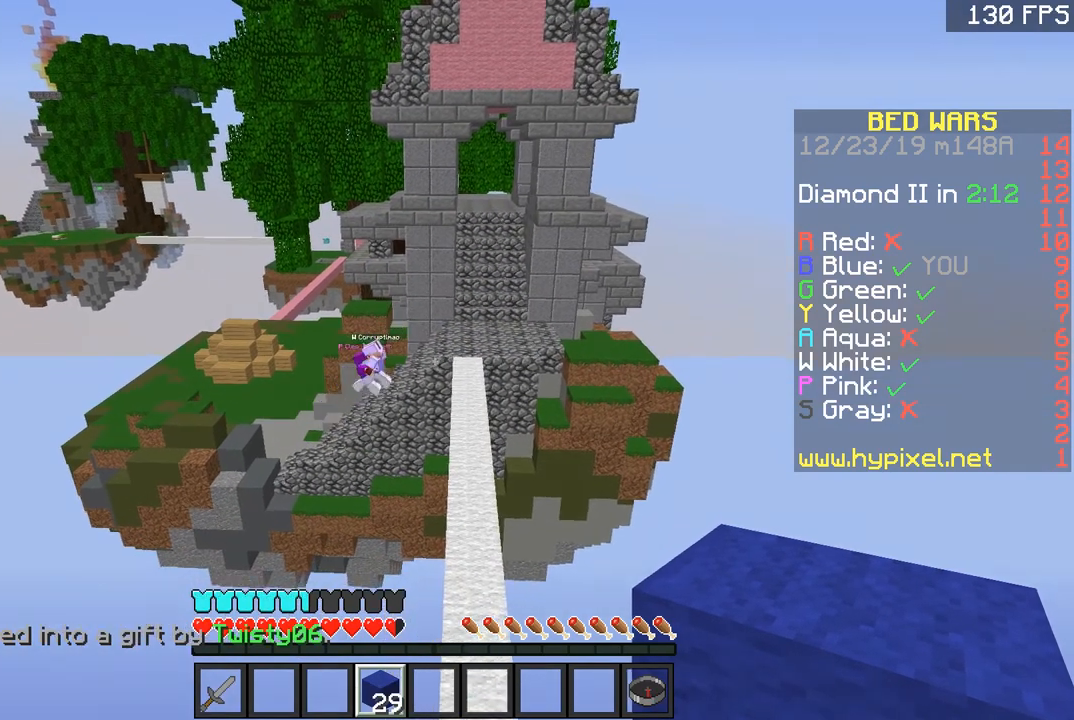
{"keys": [], "mouse": [], "events": []}
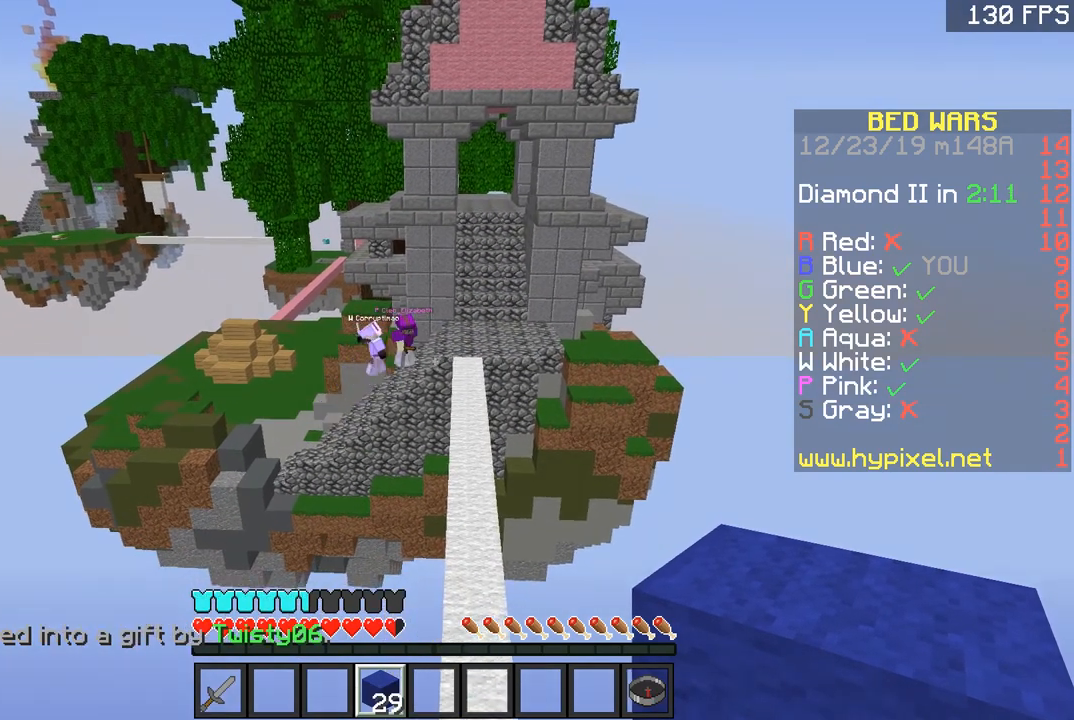
{"keys": [], "mouse": [], "events": []}
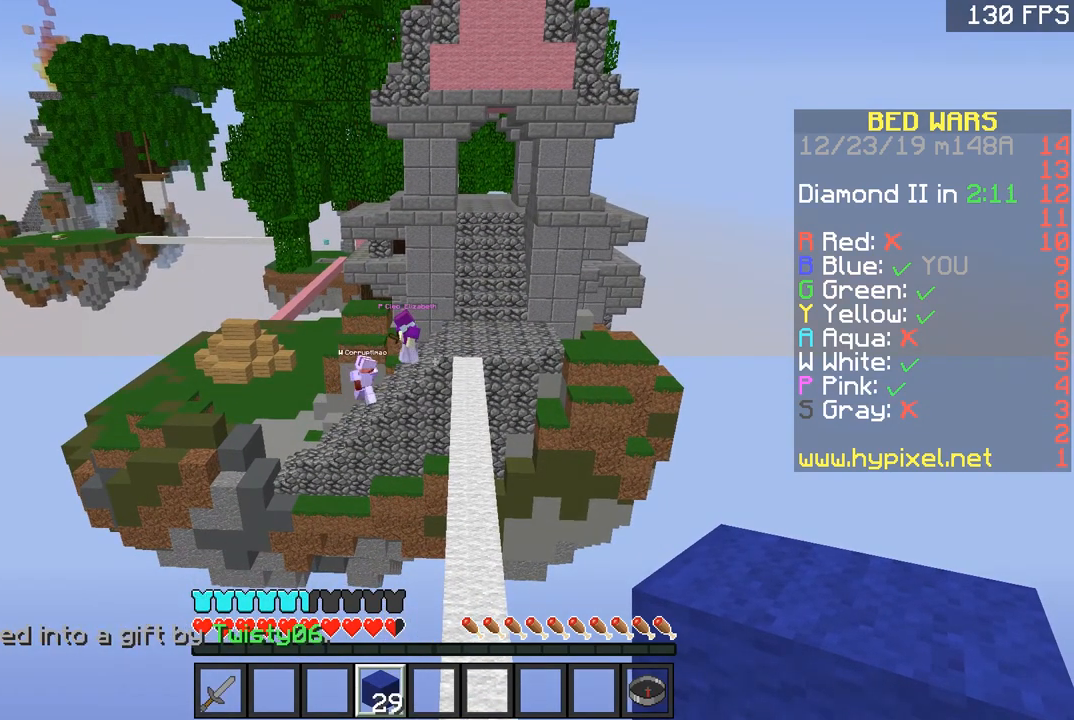
{"keys": ["space", "w"], "mouse": [], "events": [[401, "w", "down"], [501, "space", "down"]]}
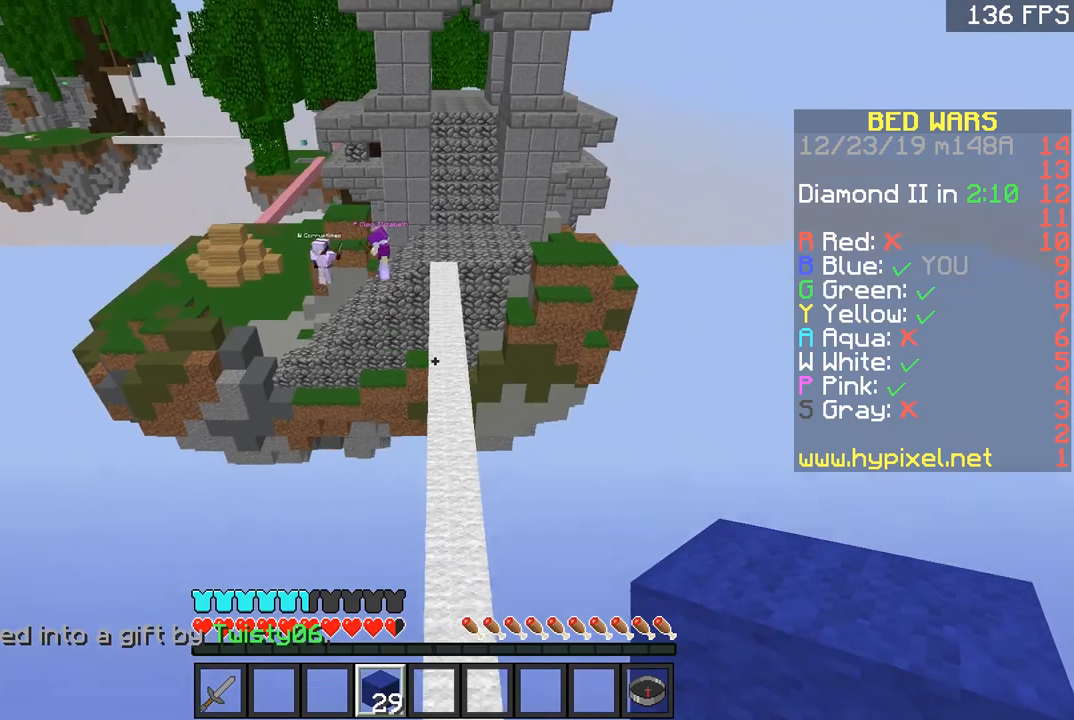
{"keys": ["w"], "mouse": [], "events": [[150, "space", "up"]]}
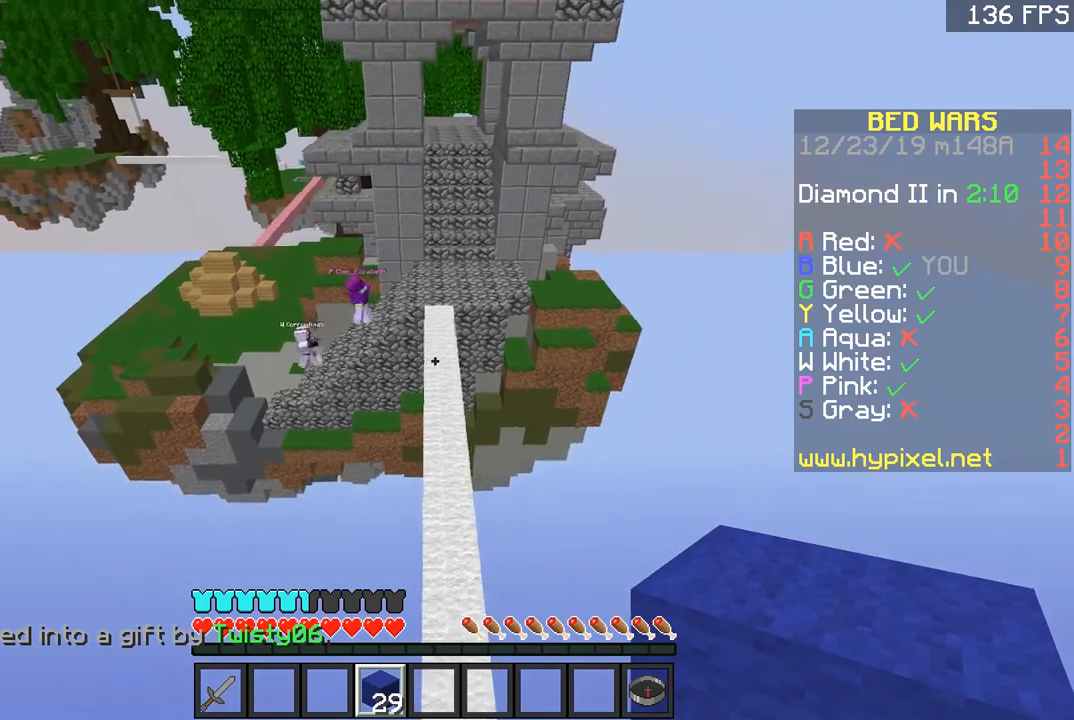
{"keys": ["w"], "mouse": [], "events": []}
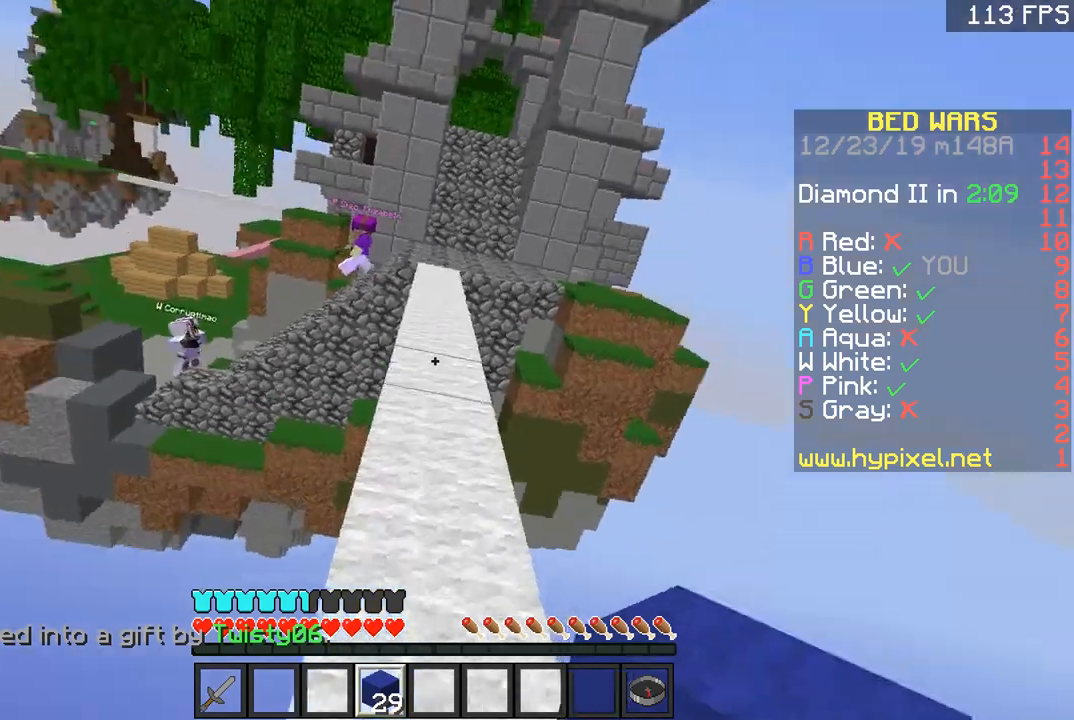
{"keys": [], "mouse": [], "events": [[400, "w", "up"]]}
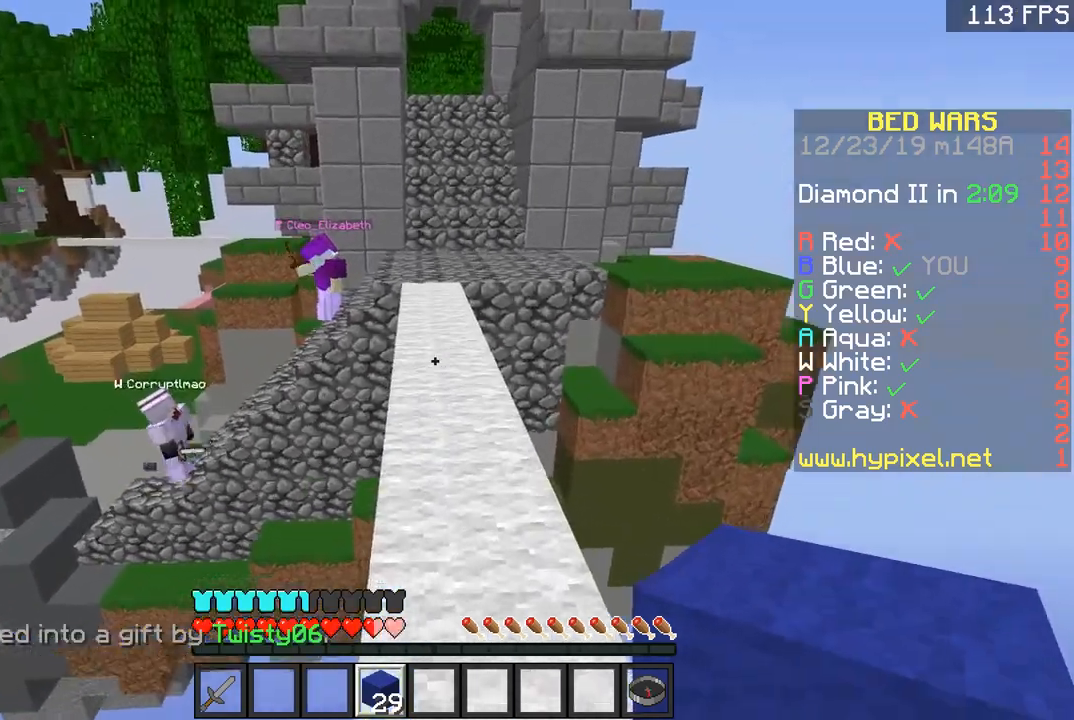
{"keys": [], "mouse": [], "events": []}
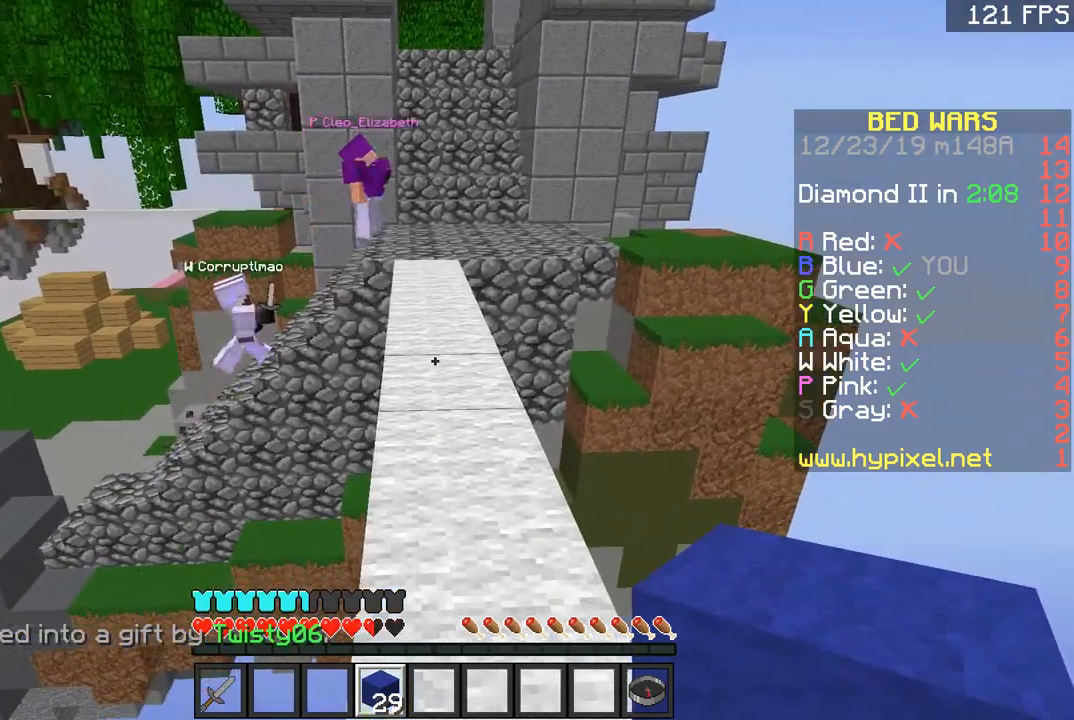
{"keys": [], "mouse": [], "events": []}
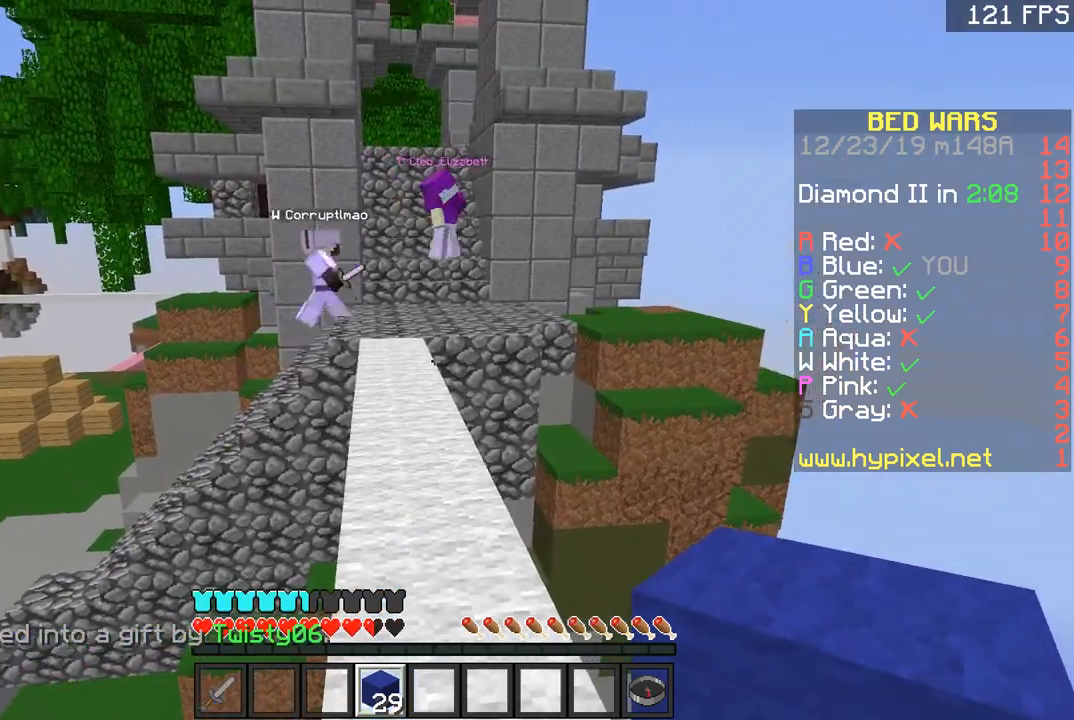
{"keys": ["w"], "mouse": [], "events": [[401, "w", "down"]]}
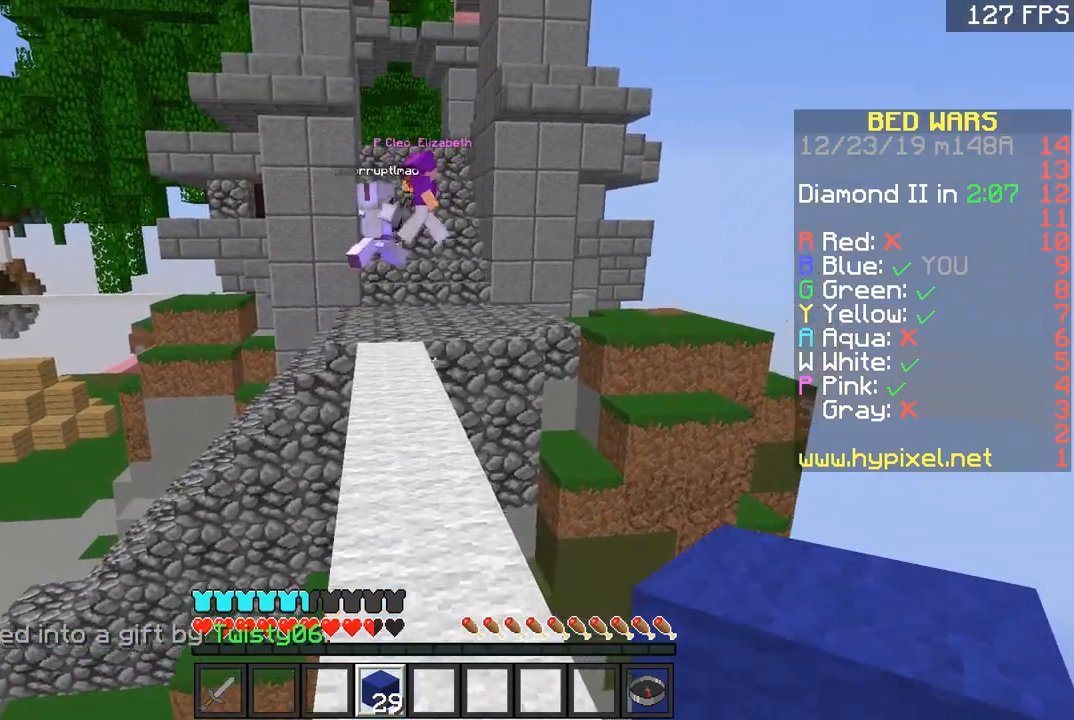
{"keys": ["space", "w"], "mouse": [], "events": [[50, "space", "down"], [200, "space", "up"], [501, "space", "down"]]}
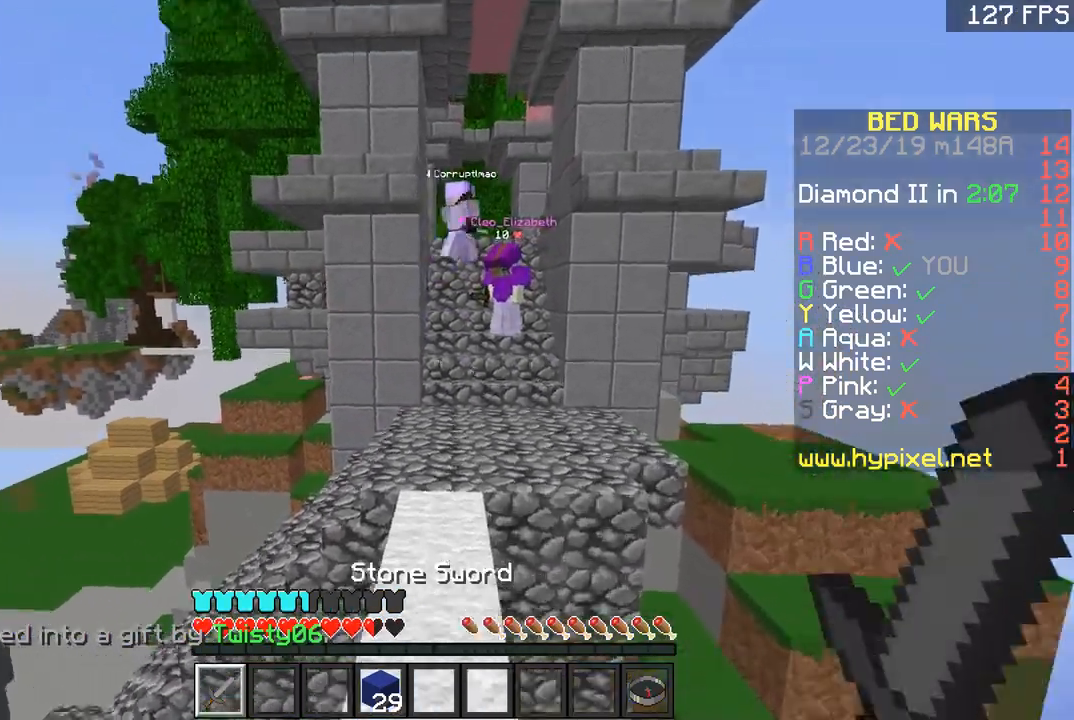
{"keys": ["w"], "mouse": [], "events": [[200, "a", "down"], [300, "a", "up"], [300, "space", "up"]]}
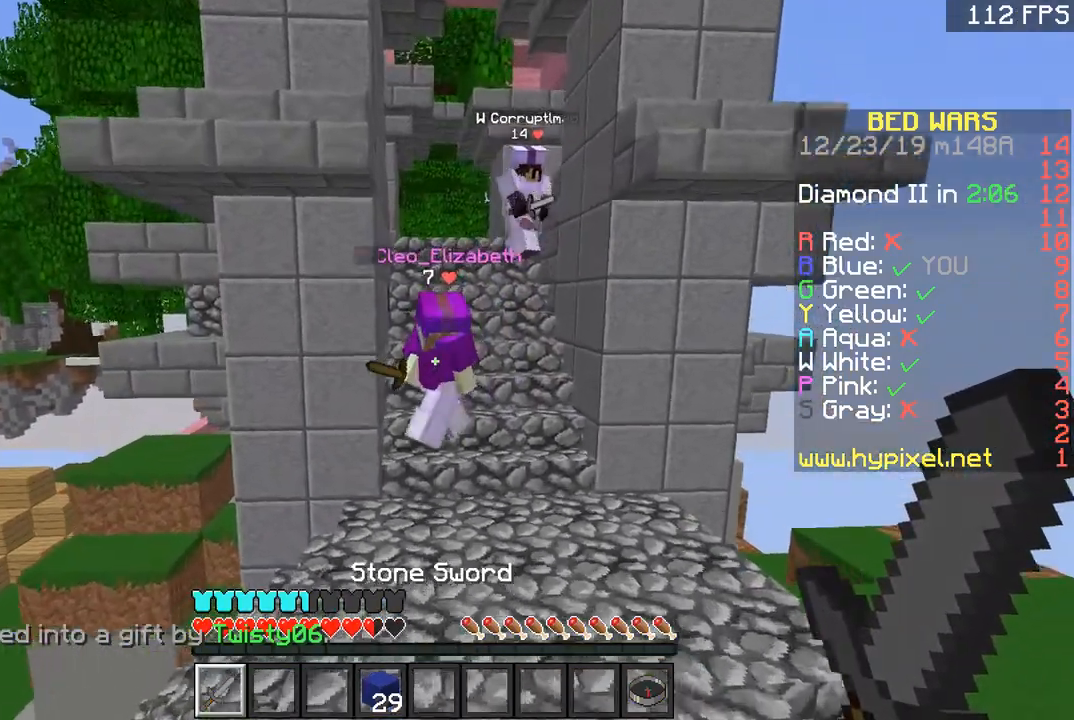
{"keys": ["a", "w"], "mouse": ["left"], "events": [[401, "a", "down"], [501, "mouse_left", "down"]]}
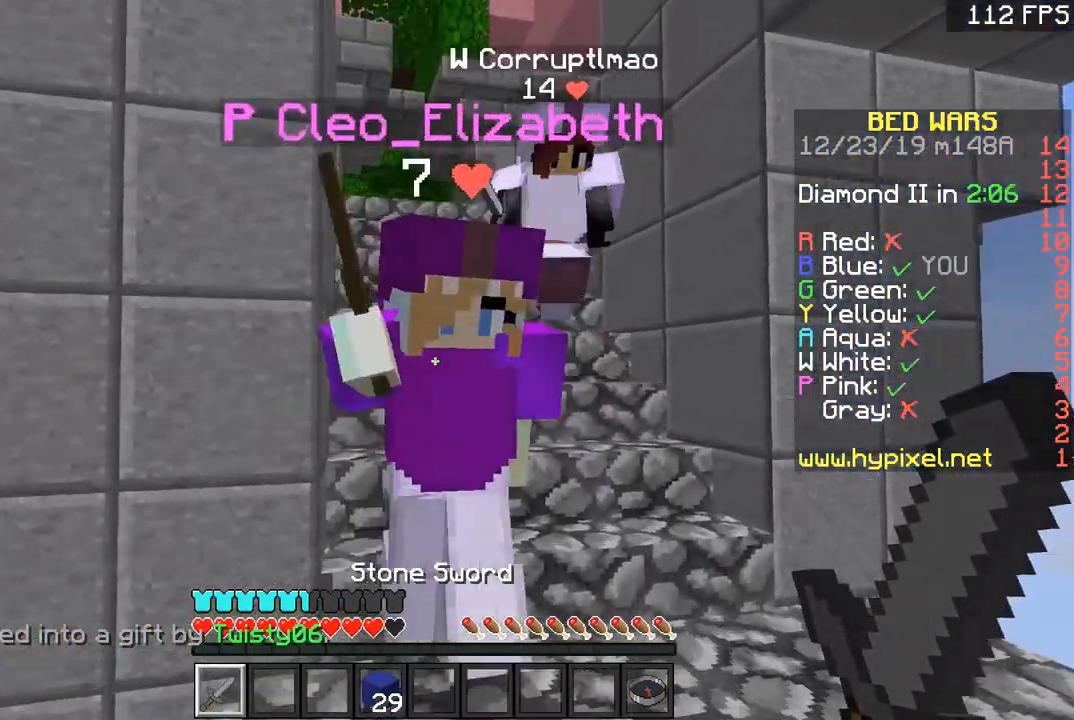
{"keys": ["a", "w"], "mouse": [], "events": [[50, "d", "down"], [50, "mouse_left", "up"], [100, "d", "up"], [100, "mouse_left", "down"], [150, "a", "up"], [150, "d", "down"], [150, "mouse_left", "up"], [200, "d", "up"], [200, "mouse_left", "down"], [300, "d", "down"], [350, "d", "up"], [350, "mouse_left", "up"], [400, "a", "down"], [400, "mouse_left", "down"], [500, "mouse_left", "up"]]}
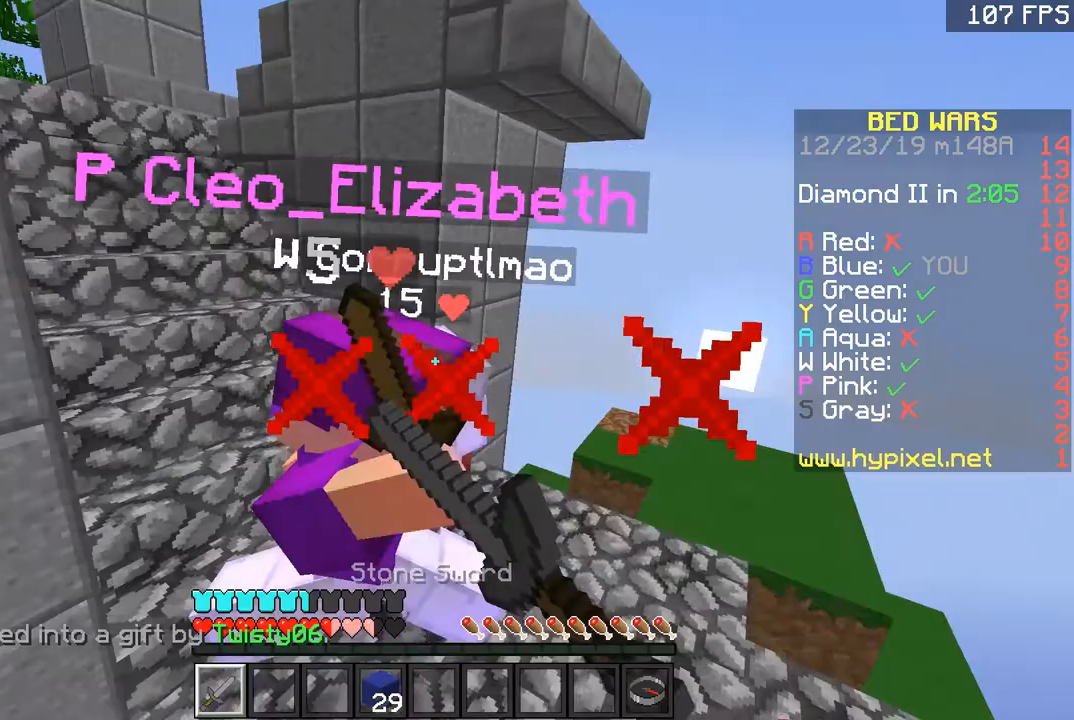
{"keys": ["a", "w"], "mouse": [], "events": [[50, "mouse_left", "down"], [100, "mouse_left", "up"], [150, "mouse_left", "down"], [200, "mouse_left", "up"], [250, "mouse_left", "down"], [300, "mouse_left", "up"], [350, "mouse_left", "down"], [401, "mouse_left", "up"], [451, "a", "up"], [451, "d", "down"], [451, "mouse_left", "down"], [501, "a", "down"], [501, "d", "up"], [501, "mouse_left", "up"]]}
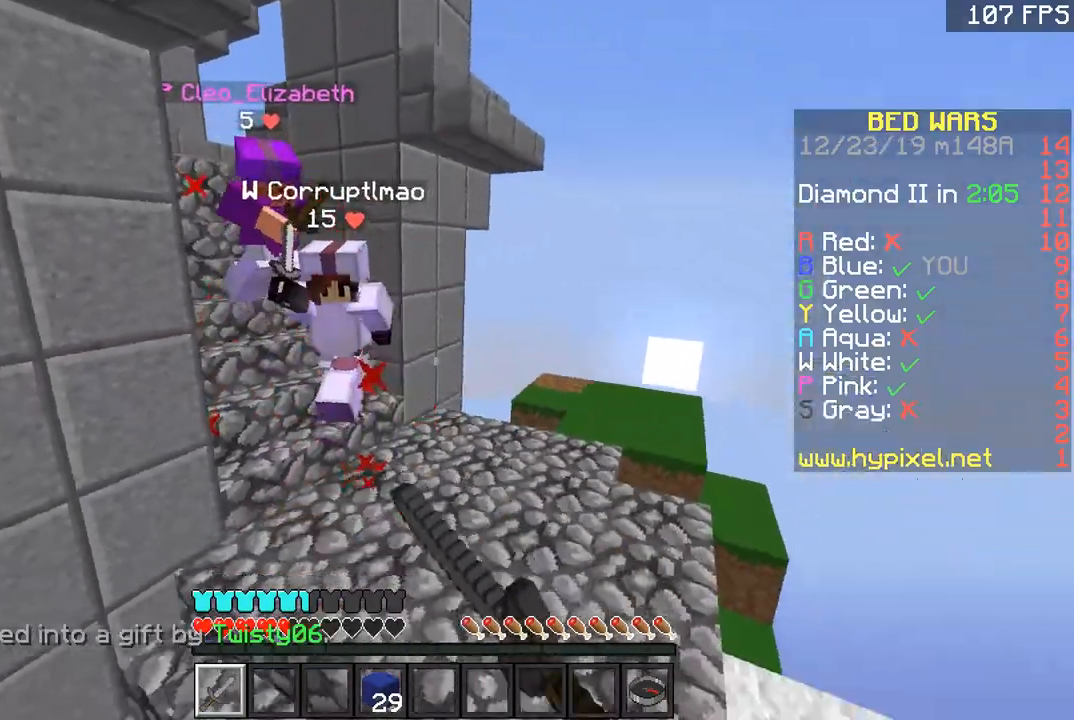
{"keys": ["a", "w"], "mouse": ["left"], "events": [[100, "mouse_left", "down"], [150, "mouse_left", "up"], [200, "mouse_left", "down"], [250, "mouse_left", "up"], [300, "mouse_left", "down"], [350, "mouse_left", "up"], [400, "mouse_left", "down"], [450, "mouse_left", "up"], [500, "mouse_left", "down"]]}
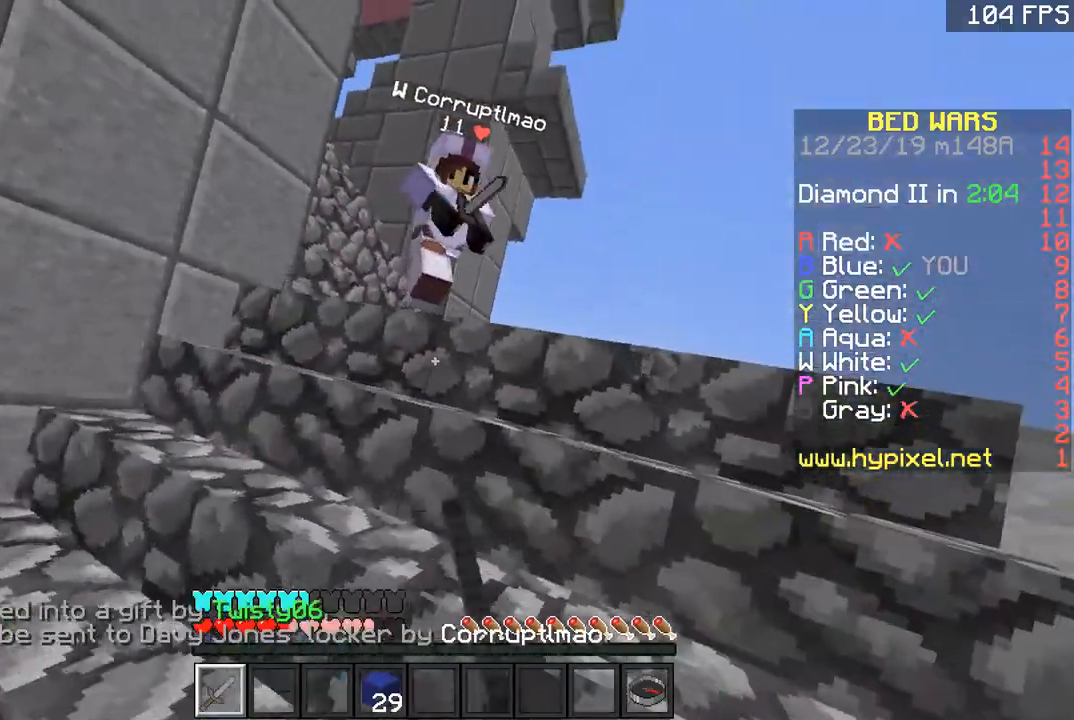
{"keys": ["a", "w"], "mouse": ["left"], "events": [[50, "mouse_left", "up"], [150, "a", "up"], [250, "mouse_left", "down"], [350, "a", "down"], [350, "d", "down"], [350, "mouse_left", "up"], [401, "d", "up"], [401, "mouse_left", "down"], [401, "w", "up"], [451, "d", "down"], [451, "mouse_left", "up"], [501, "d", "up"], [501, "mouse_left", "down"], [501, "w", "down"]]}
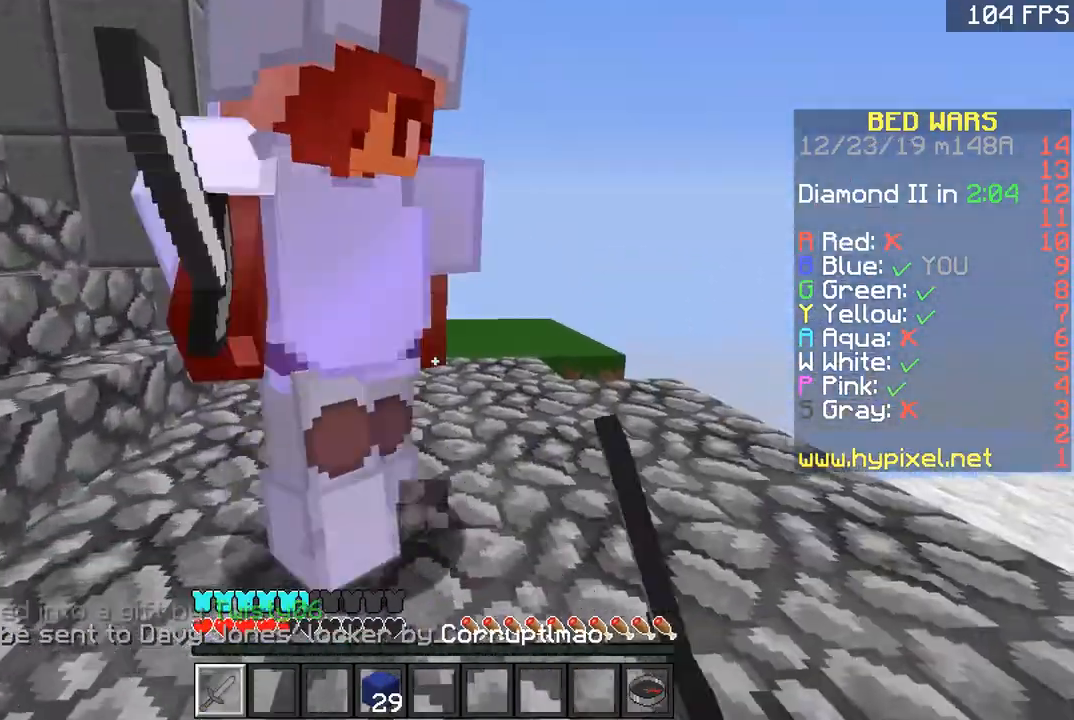
{"keys": ["d", "w"], "mouse": ["left"], "events": [[50, "d", "down"], [50, "mouse_left", "up"], [100, "d", "up"], [100, "mouse_left", "down"], [150, "mouse_left", "up"], [200, "d", "down"], [200, "mouse_left", "down"], [250, "d", "up"], [250, "mouse_left", "up"], [283, "d", "down"], [283, "mouse_left", "down"], [350, "d", "up"], [350, "mouse_left", "up"], [400, "d", "down"], [400, "mouse_left", "down"], [450, "a", "up"], [450, "d", "up"], [500, "d", "down"]]}
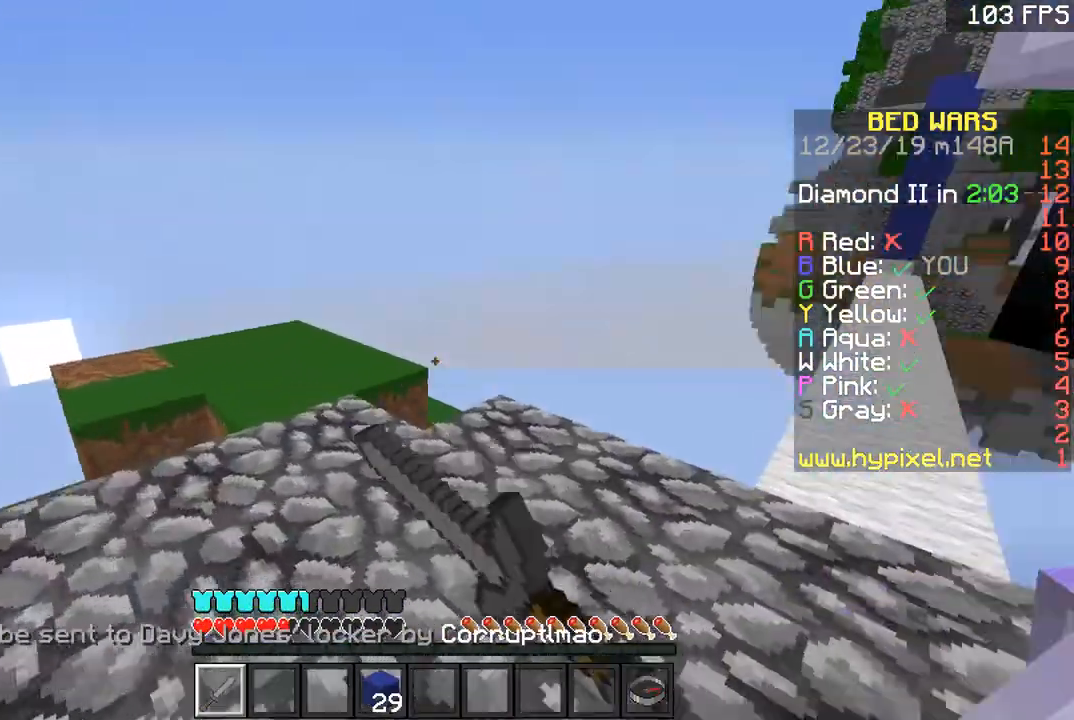
{"keys": ["w"], "mouse": ["left"], "events": [[50, "mouse_left", "up"], [100, "d", "up"], [100, "mouse_left", "down"], [100, "w", "up"], [150, "d", "down"], [150, "s", "down"], [200, "mouse_left", "up"], [250, "mouse_left", "down"], [300, "s", "up"], [350, "d", "up"], [451, "d", "down"], [451, "w", "down"], [501, "d", "up"]]}